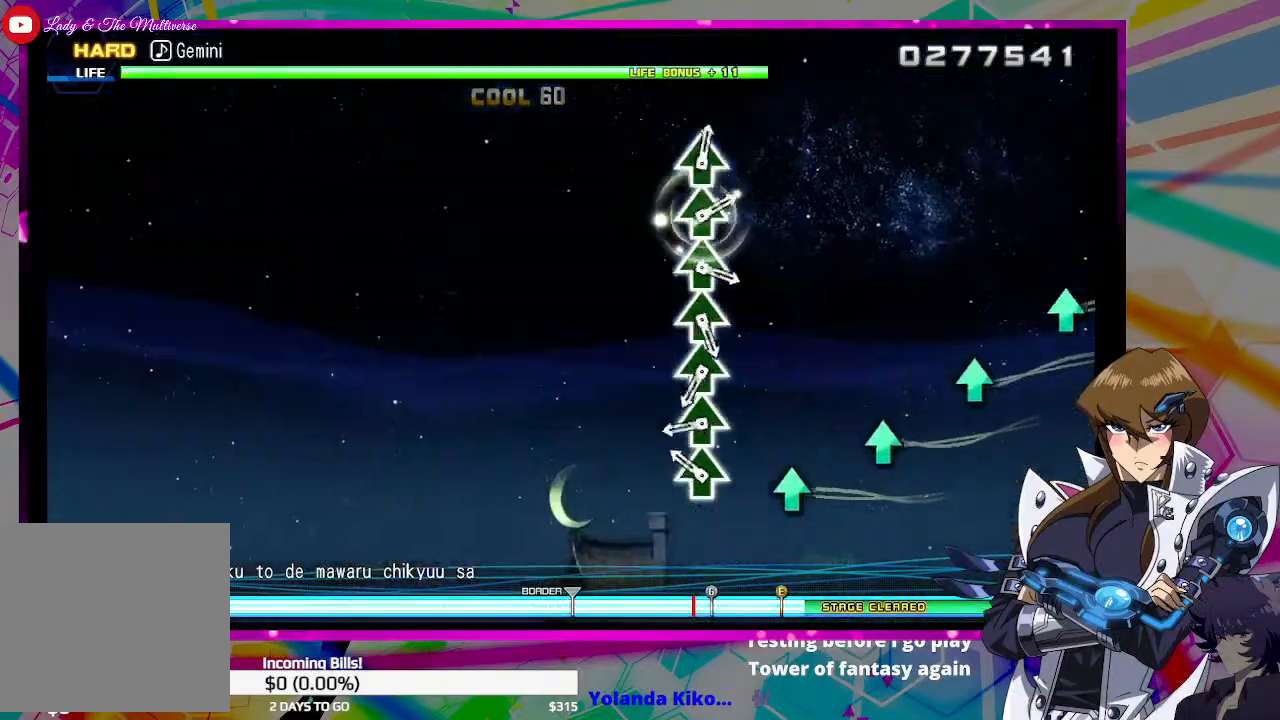
Gameplay with a controller (PlayStation layout); each line is a JSON object with the inputs held at the frame after it. "events" lists button and stick changes between this image and that frame as [ms after this image, input, new state], when the widget could be followed in between.
{"buttons": [], "left_stick": "center", "right_stick": "center", "events": [[267, "TRIANGLE", "down"], [367, "TRIANGLE", "up"]]}
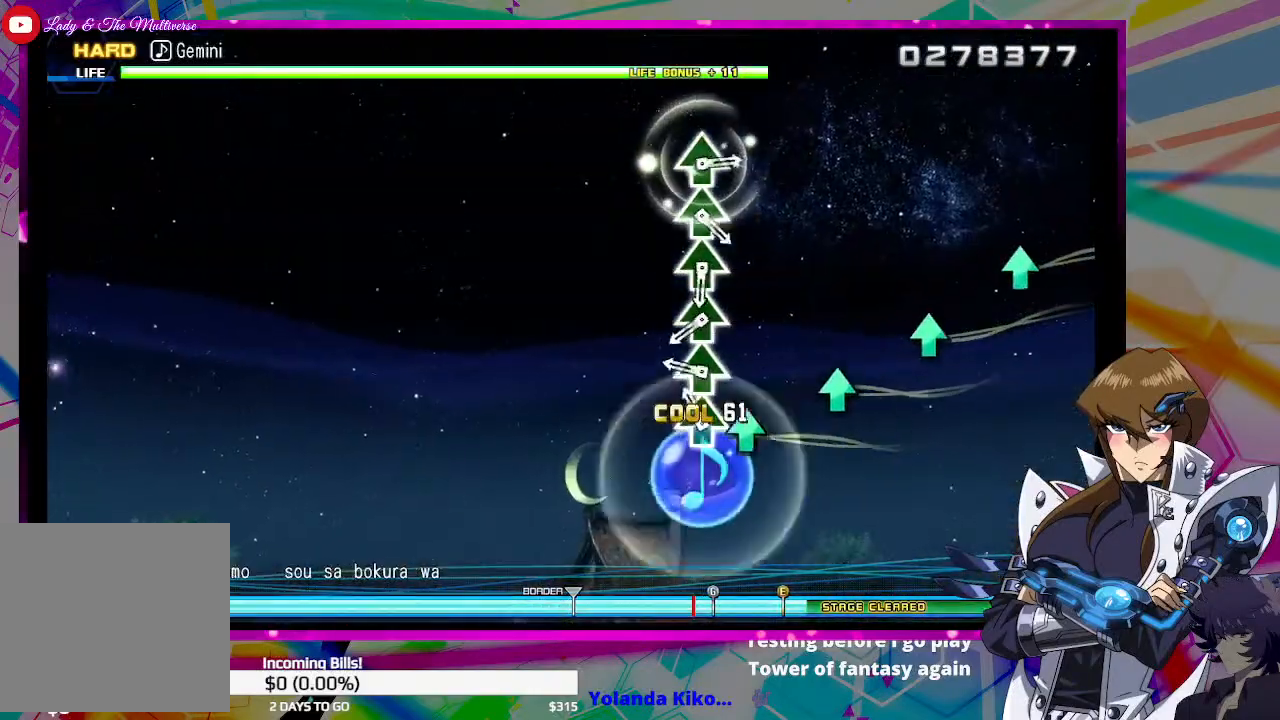
{"buttons": ["TRIANGLE"], "left_stick": "center", "right_stick": "center", "events": [[133, "TRIANGLE", "down"], [233, "TRIANGLE", "up"], [467, "TRIANGLE", "down"]]}
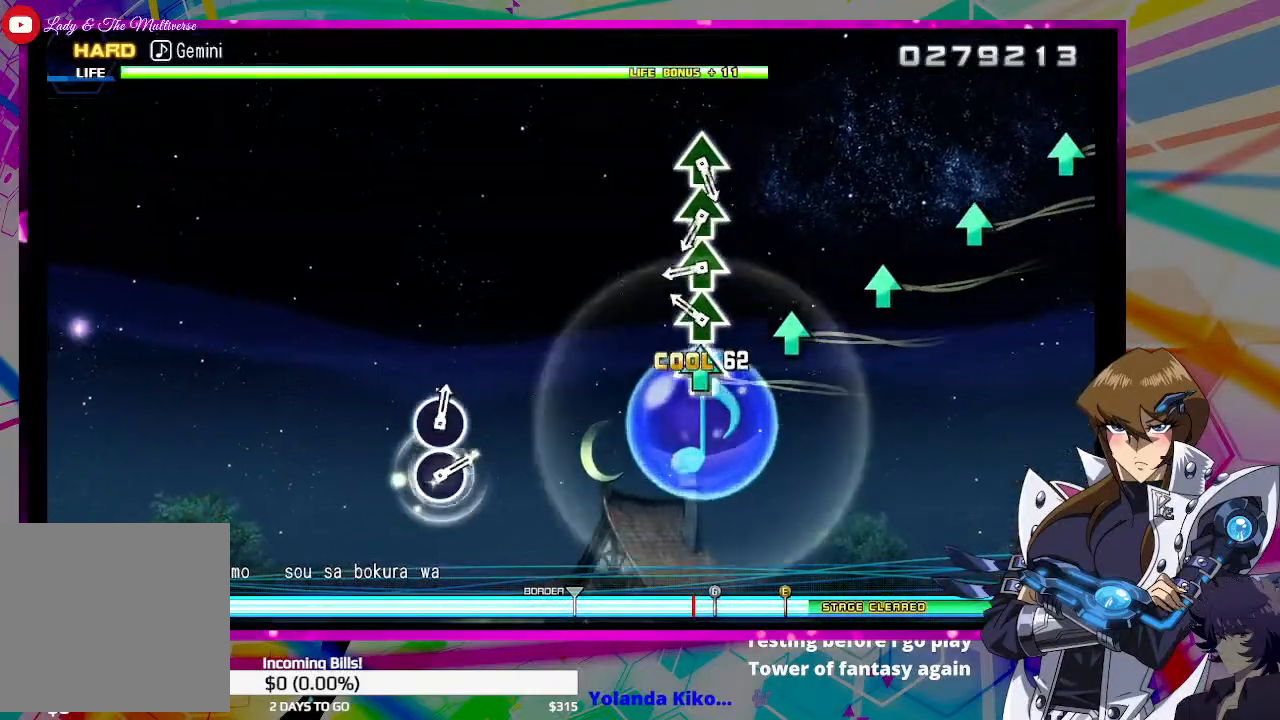
{"buttons": [], "left_stick": "center", "right_stick": "center", "events": [[100, "TRIANGLE", "up"], [333, "TRIANGLE", "down"], [433, "TRIANGLE", "up"]]}
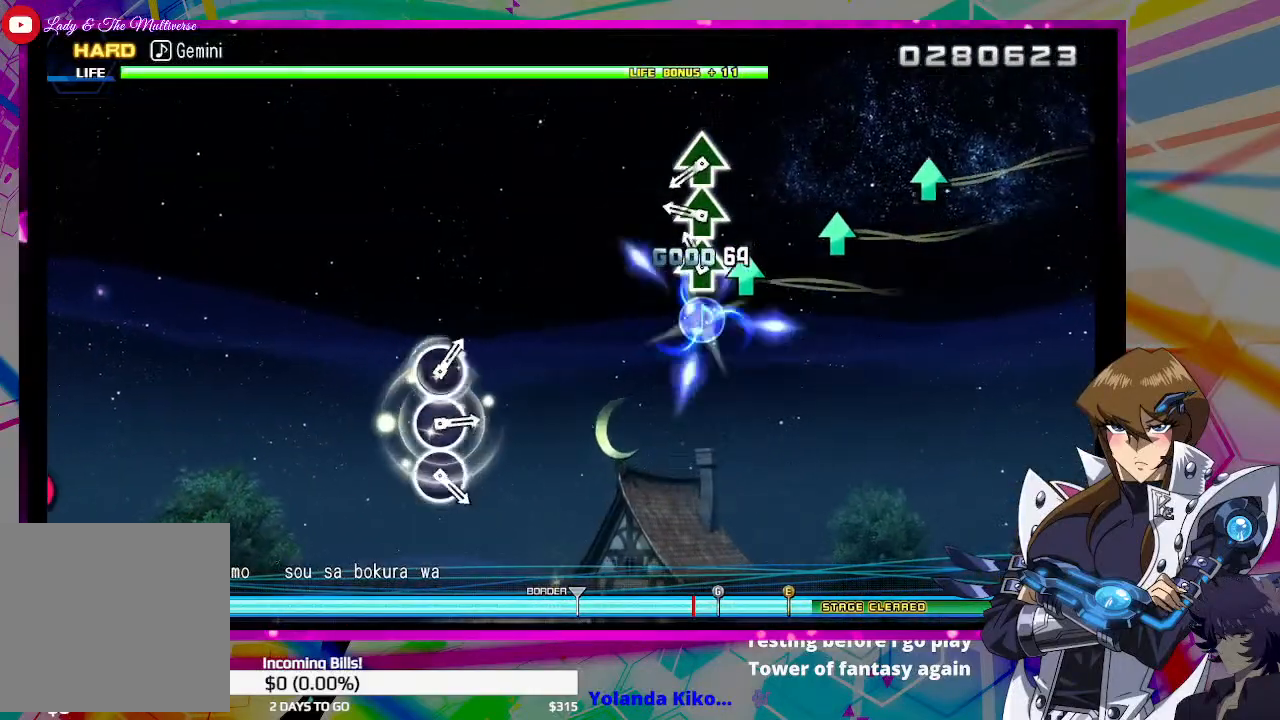
{"buttons": ["TRIANGLE"], "left_stick": "center", "right_stick": "center", "events": [[167, "TRIANGLE", "down"], [300, "TRIANGLE", "up"], [467, "TRIANGLE", "down"]]}
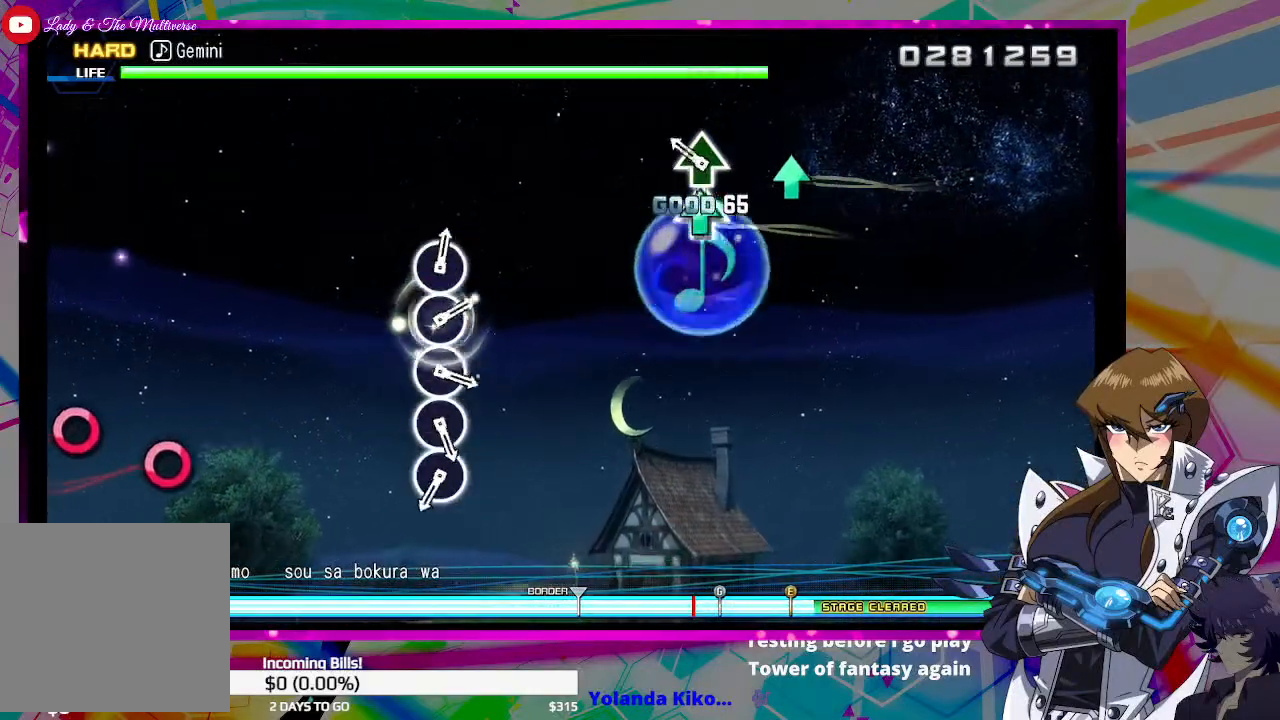
{"buttons": [], "left_stick": "center", "right_stick": "center", "events": [[67, "TRIANGLE", "up"], [300, "TRIANGLE", "down"], [467, "TRIANGLE", "up"]]}
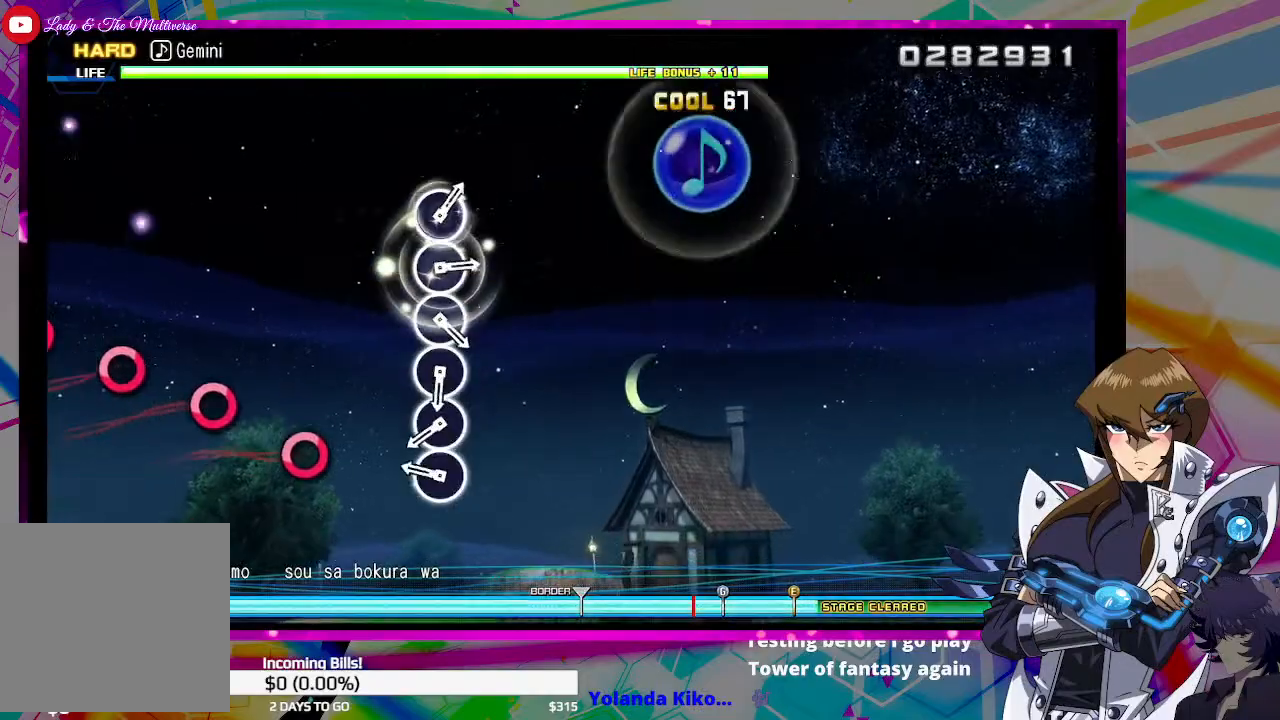
{"buttons": ["CIRCLE"], "left_stick": "center", "right_stick": "center", "events": [[500, "CIRCLE", "down"]]}
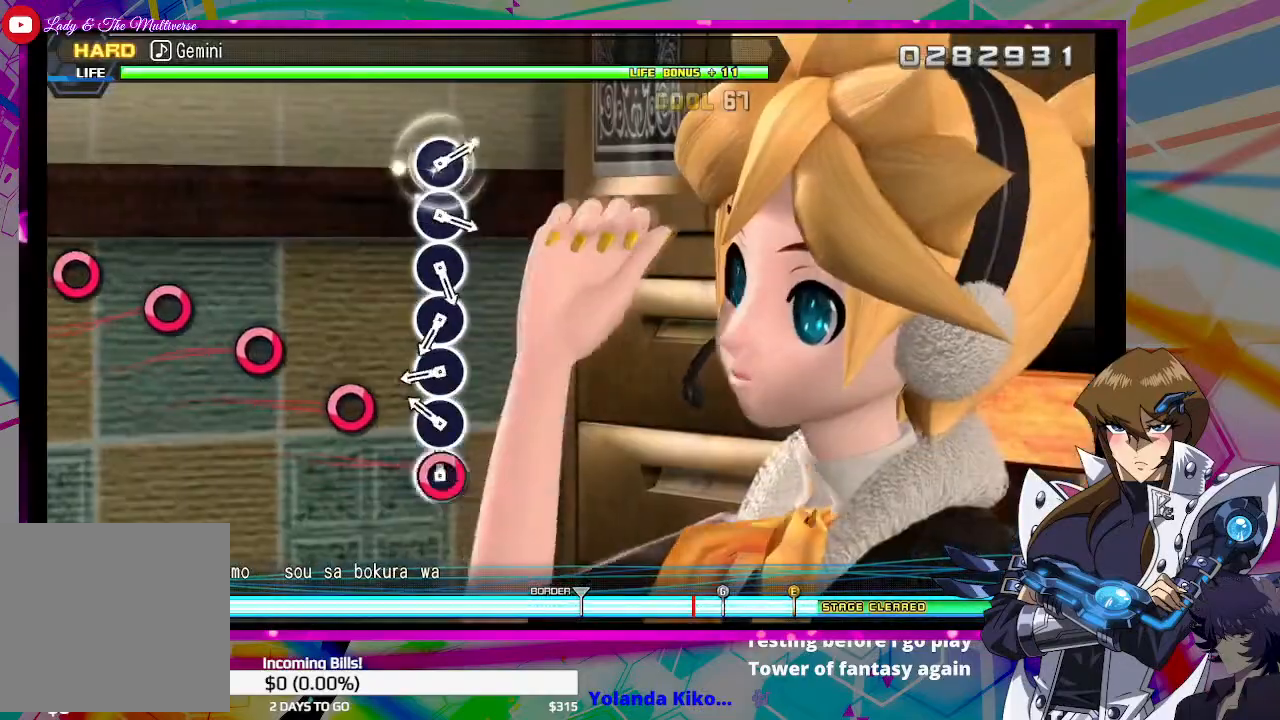
{"buttons": [], "left_stick": "center", "right_stick": "center", "events": [[100, "CIRCLE", "up"], [333, "CIRCLE", "down"], [433, "CIRCLE", "up"]]}
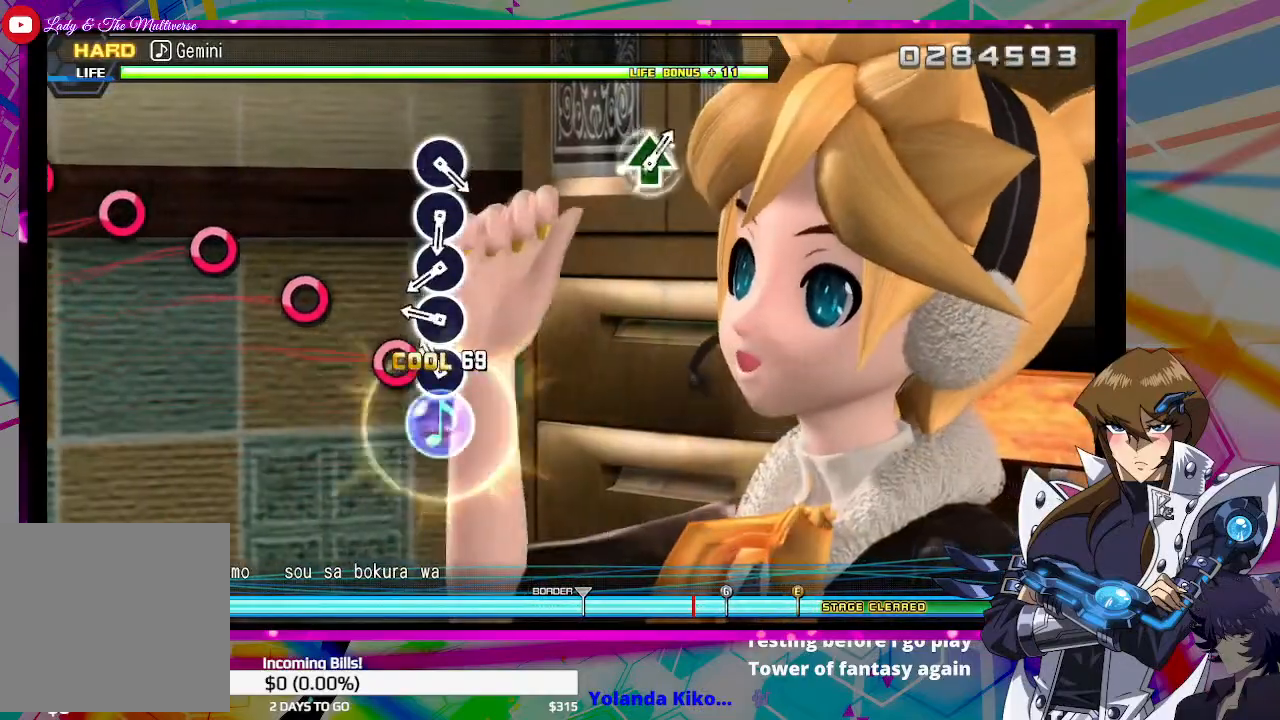
{"buttons": ["CIRCLE"], "left_stick": "center", "right_stick": "center", "events": [[167, "CIRCLE", "down"], [267, "CIRCLE", "up"], [500, "CIRCLE", "down"]]}
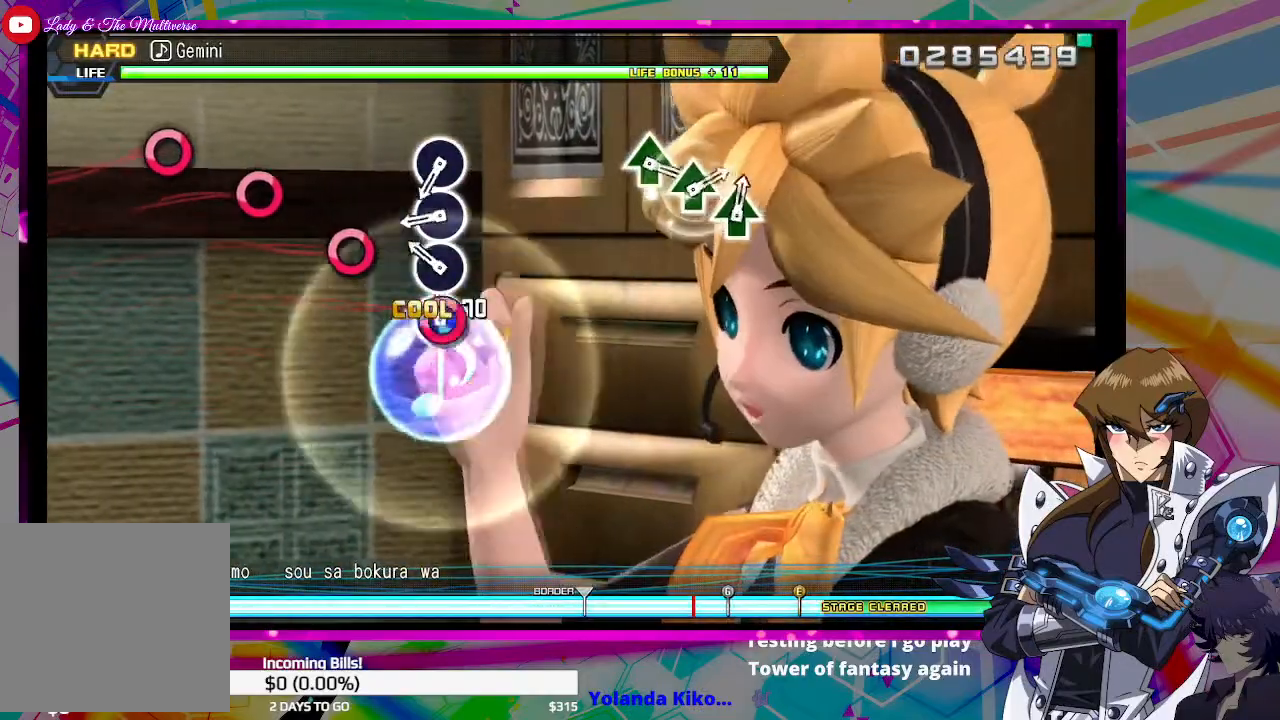
{"buttons": [], "left_stick": "center", "right_stick": "center", "events": [[133, "CIRCLE", "up"], [300, "CIRCLE", "down"], [433, "CIRCLE", "up"]]}
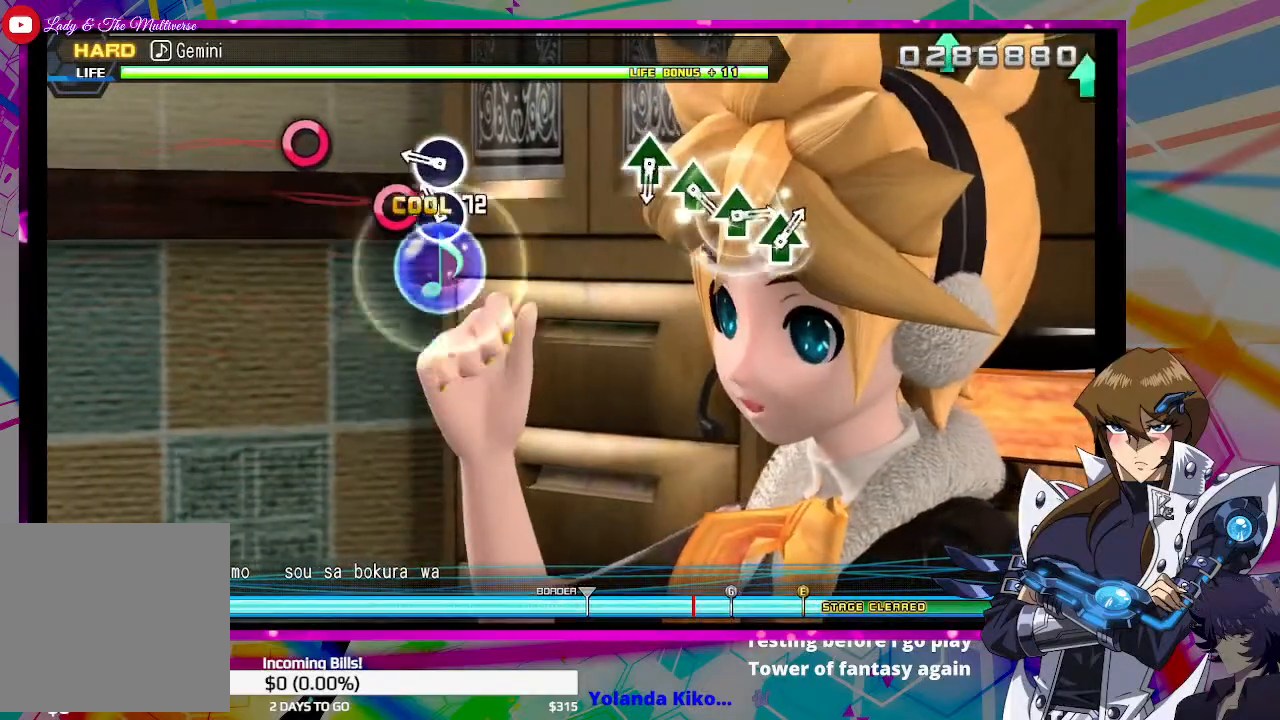
{"buttons": ["CIRCLE"], "left_stick": "center", "right_stick": "center", "events": [[167, "CIRCLE", "down"], [267, "CIRCLE", "up"], [500, "CIRCLE", "down"]]}
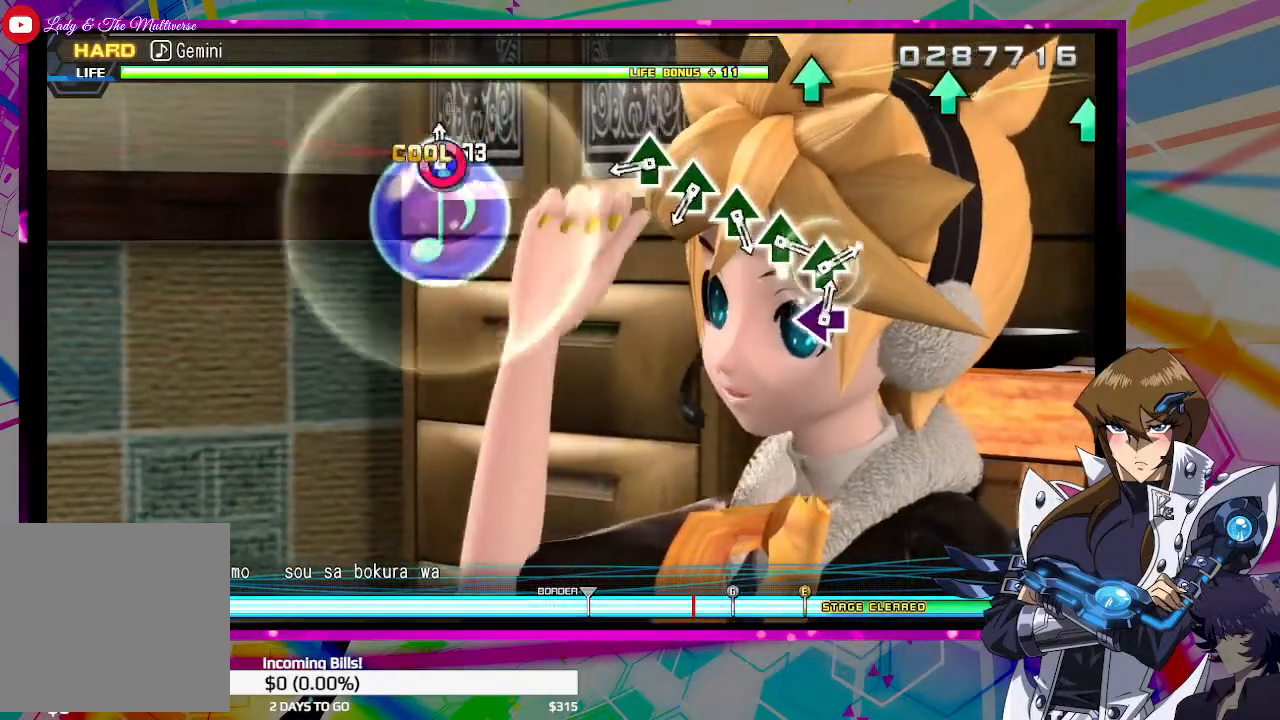
{"buttons": [], "left_stick": "center", "right_stick": "center", "events": [[100, "CIRCLE", "up"]]}
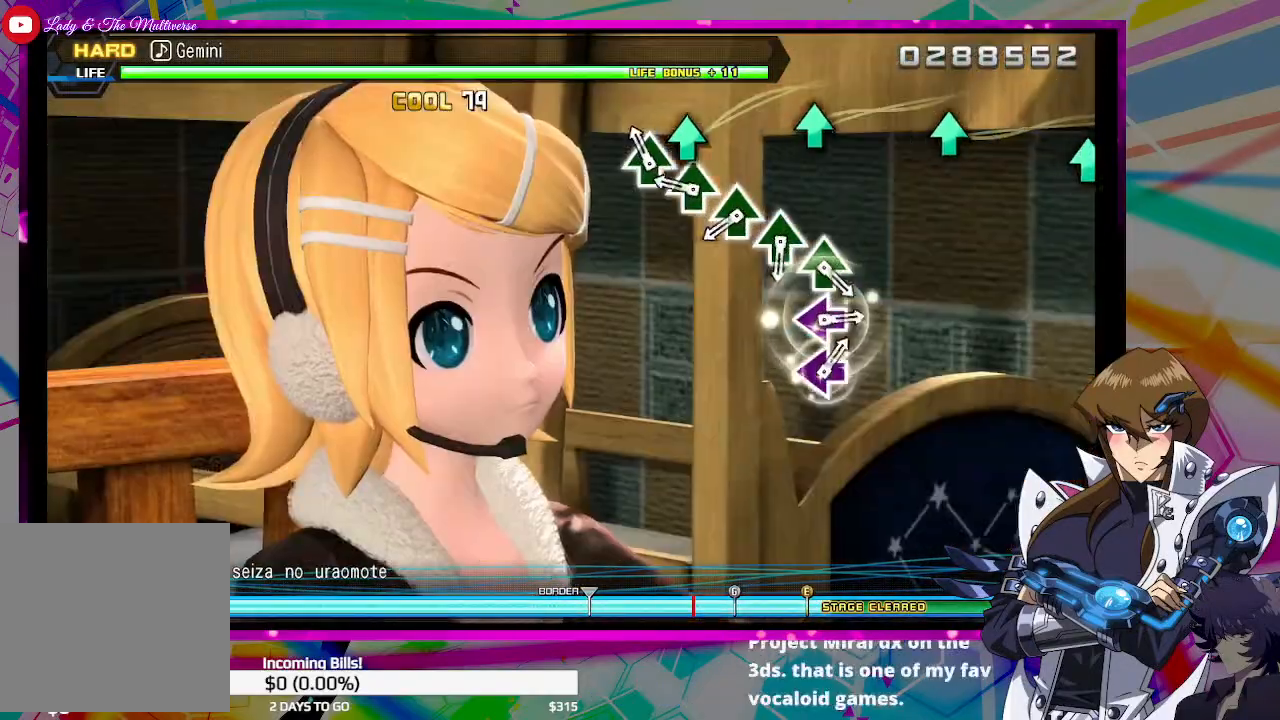
{"buttons": ["TRIANGLE"], "left_stick": "center", "right_stick": "center", "events": [[167, "TRIANGLE", "down"], [267, "TRIANGLE", "up"], [433, "TRIANGLE", "down"]]}
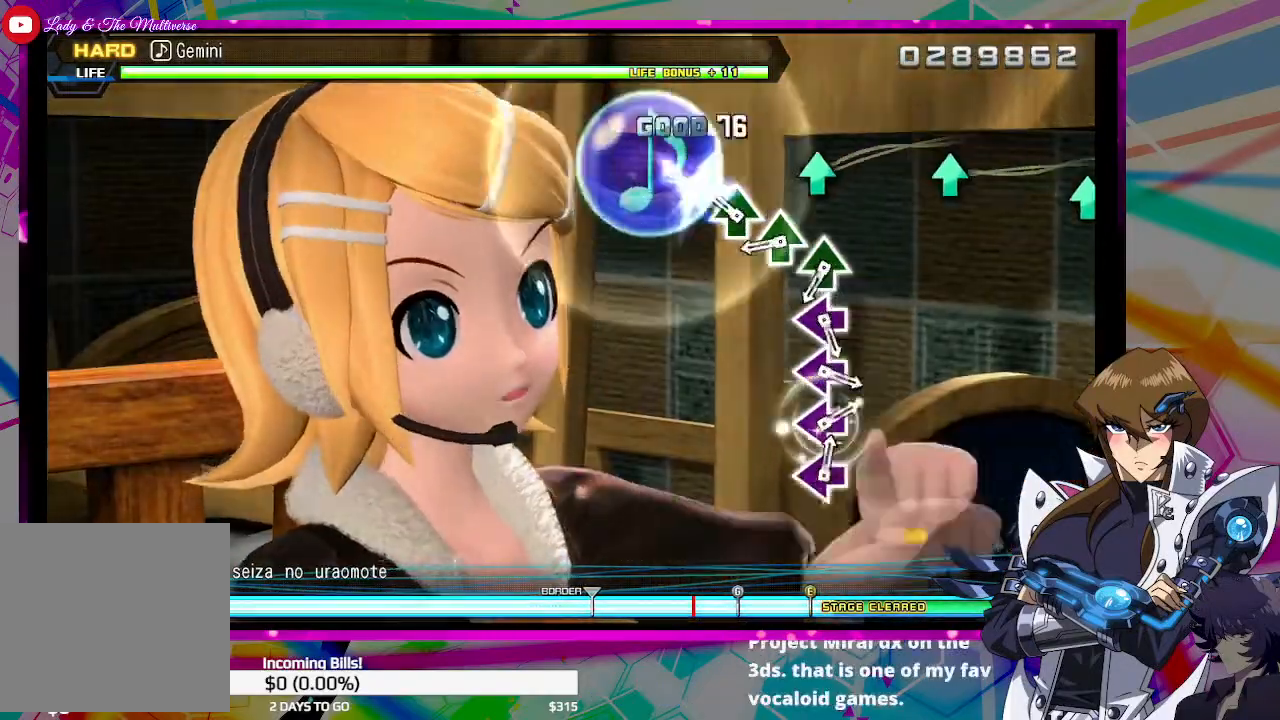
{"buttons": [], "left_stick": "center", "right_stick": "center", "events": [[67, "TRIANGLE", "up"], [300, "TRIANGLE", "down"], [400, "TRIANGLE", "up"]]}
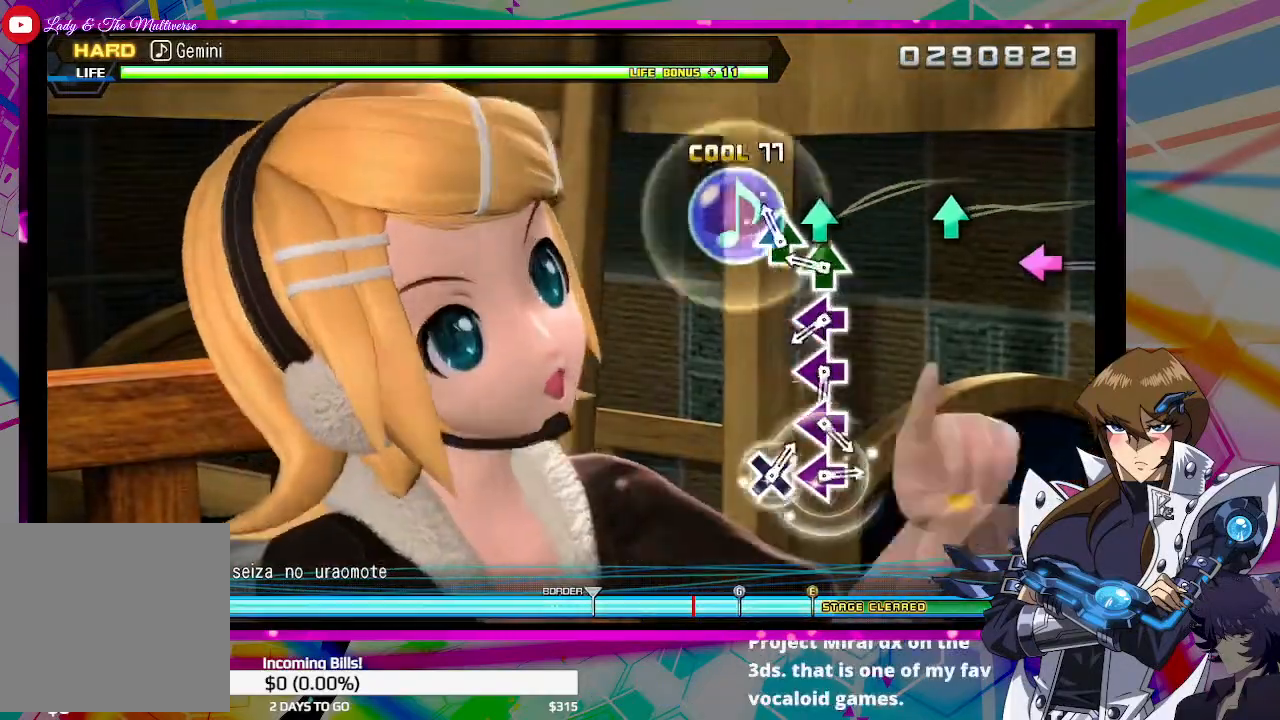
{"buttons": ["TRIANGLE"], "left_stick": "center", "right_stick": "center", "events": [[133, "TRIANGLE", "down"], [267, "TRIANGLE", "up"], [467, "TRIANGLE", "down"]]}
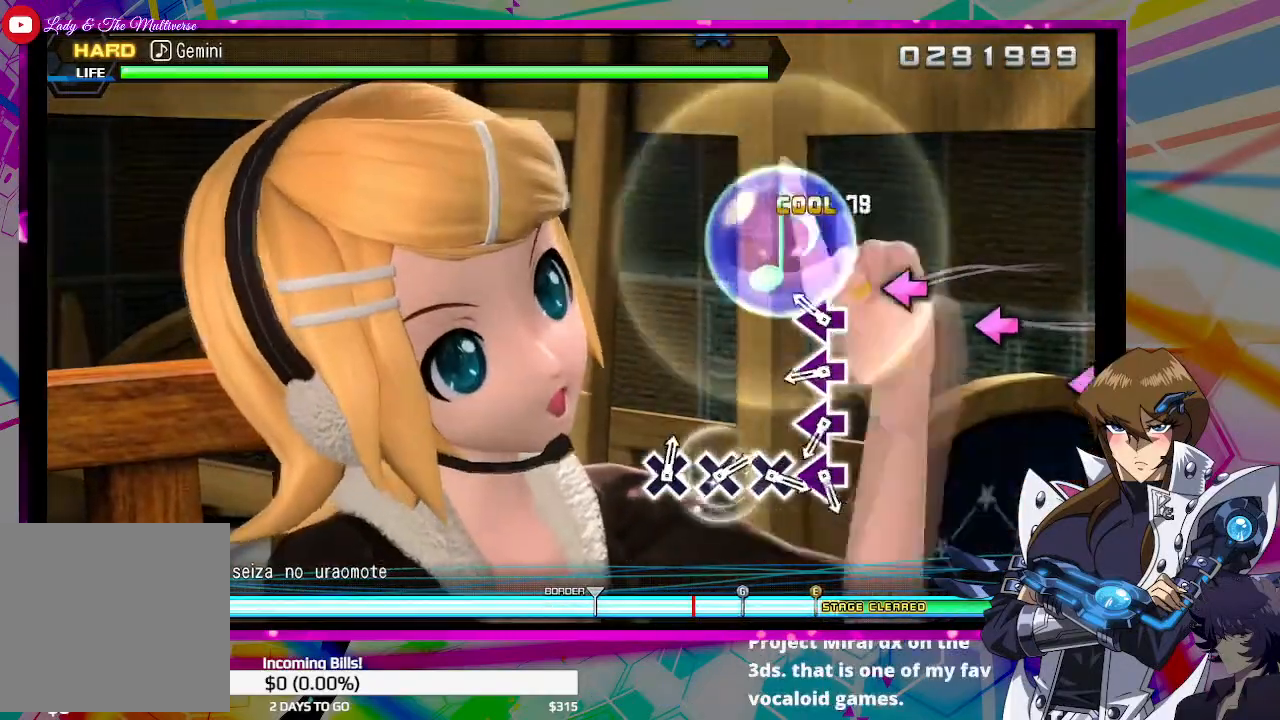
{"buttons": [], "left_stick": "center", "right_stick": "center", "events": [[100, "TRIANGLE", "up"], [300, "SQUARE", "down"], [433, "SQUARE", "up"]]}
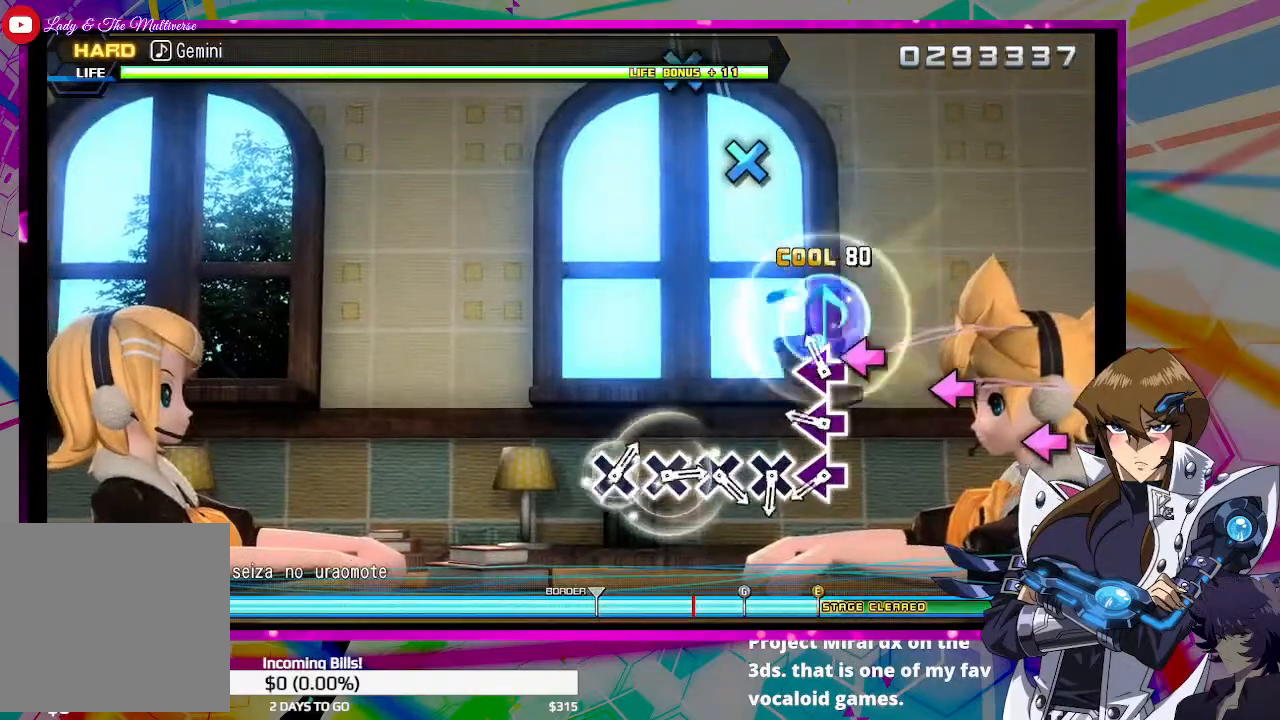
{"buttons": ["SQUARE"], "left_stick": "center", "right_stick": "center", "events": [[133, "SQUARE", "down"], [267, "SQUARE", "up"], [467, "SQUARE", "down"]]}
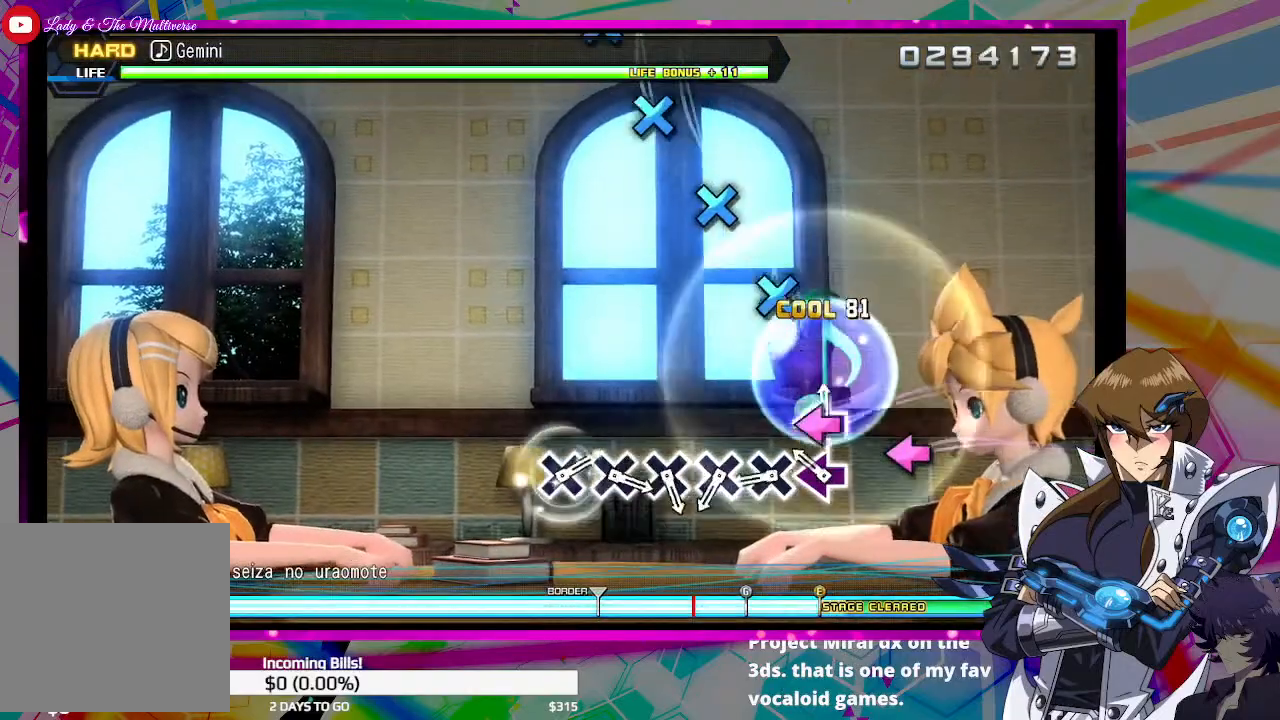
{"buttons": [], "left_stick": "center", "right_stick": "center", "events": [[67, "SQUARE", "up"], [300, "SQUARE", "down"], [433, "SQUARE", "up"]]}
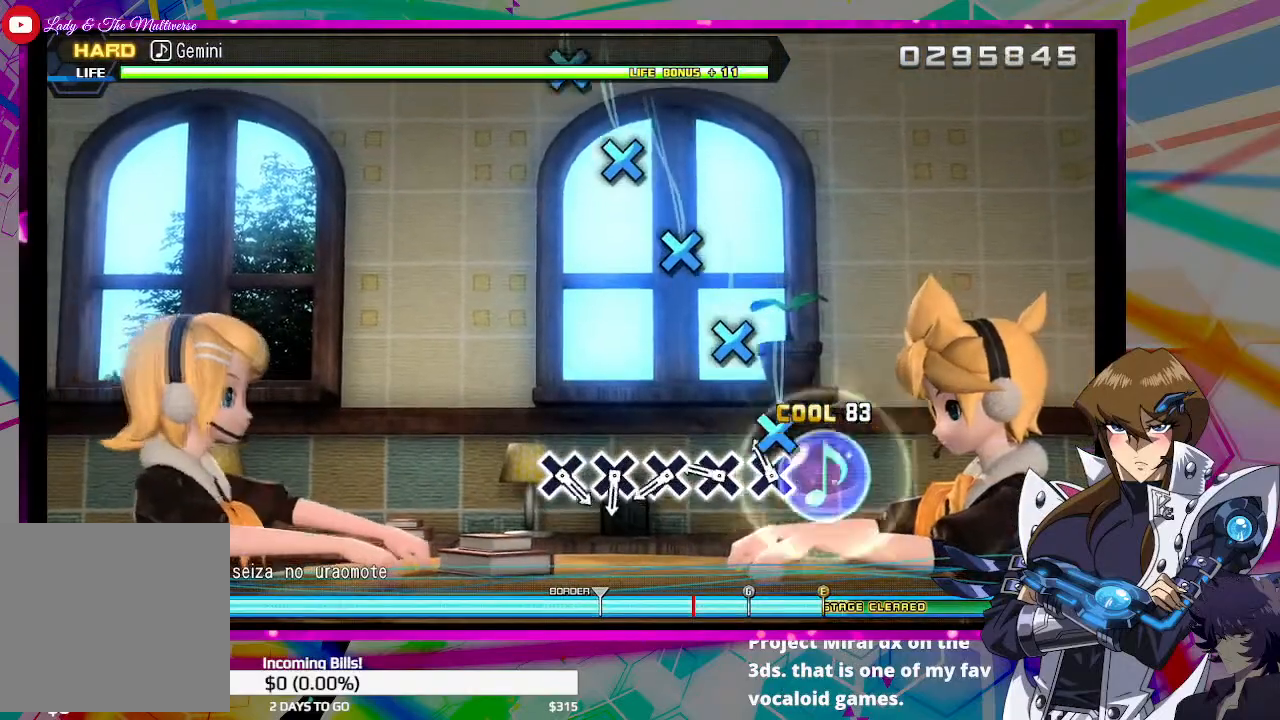
{"buttons": ["CROSS"], "left_stick": "center", "right_stick": "center", "events": [[133, "CROSS", "down"], [267, "CROSS", "up"], [467, "CROSS", "down"]]}
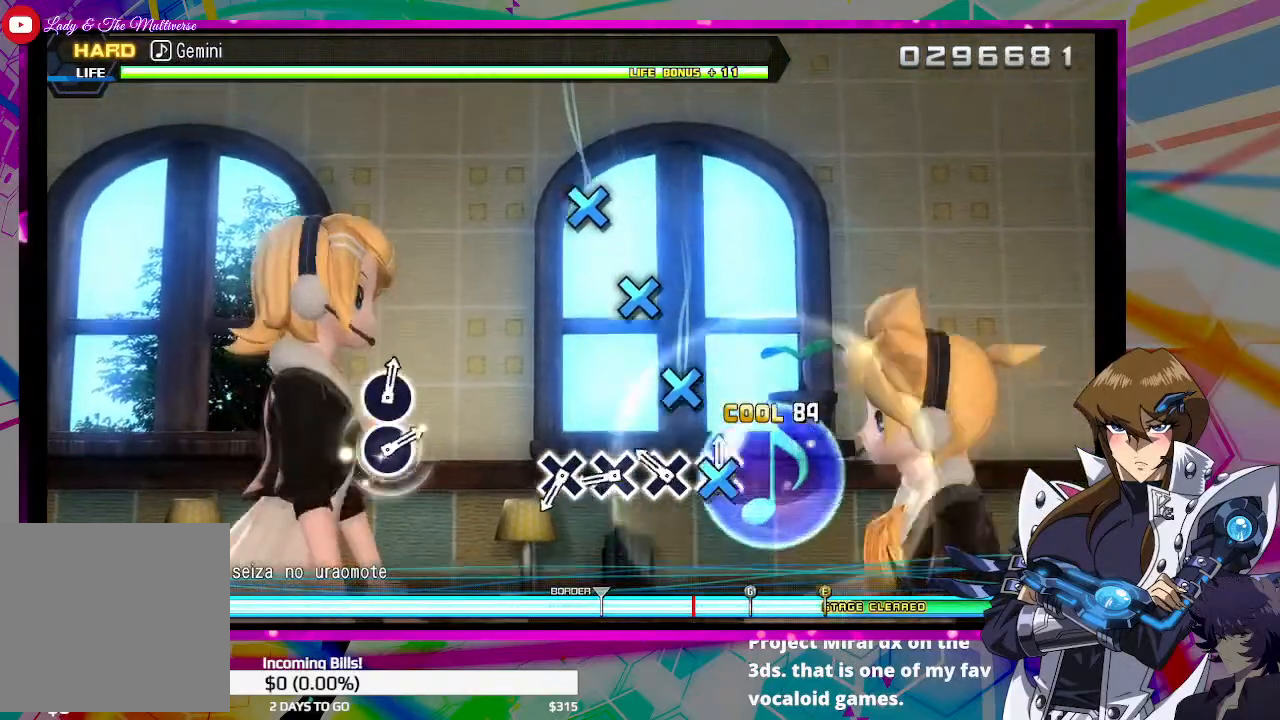
{"buttons": [], "left_stick": "center", "right_stick": "center", "events": [[67, "CROSS", "up"], [333, "CROSS", "down"], [400, "CROSS", "up"]]}
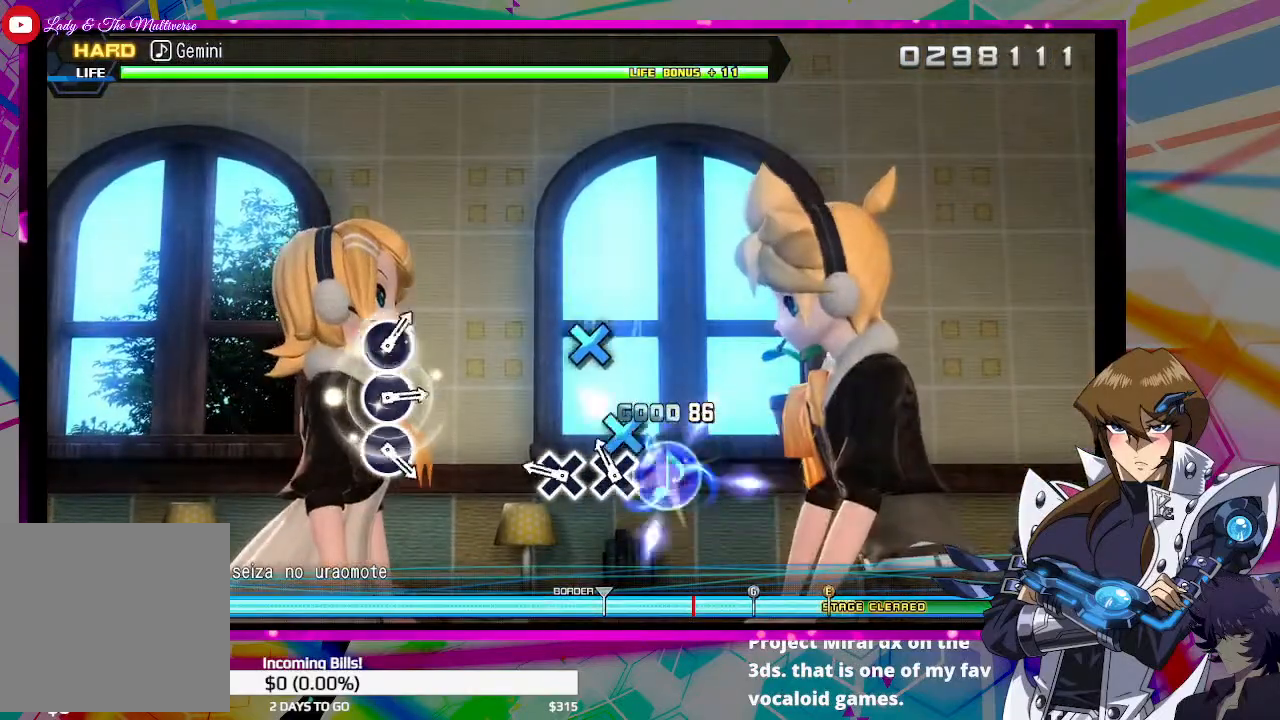
{"buttons": ["CROSS"], "left_stick": "center", "right_stick": "center", "events": [[133, "CROSS", "down"], [233, "CROSS", "up"], [433, "CROSS", "down"]]}
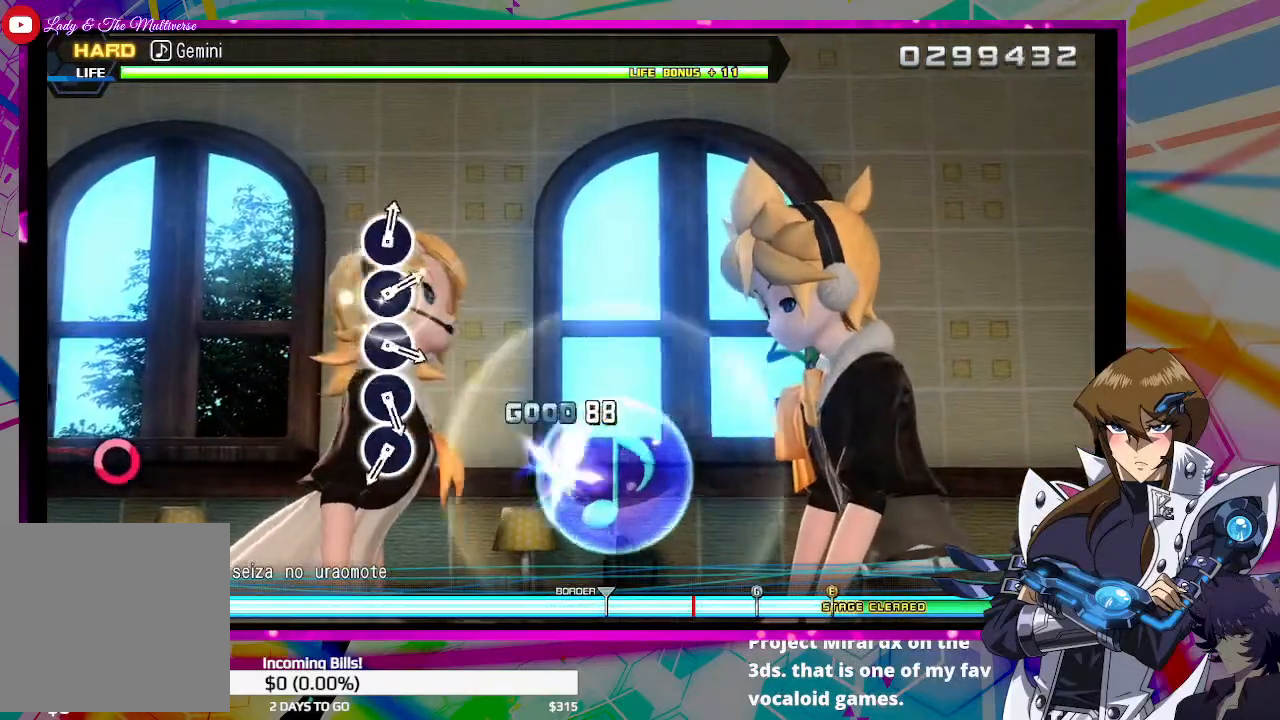
{"buttons": [], "left_stick": "center", "right_stick": "center", "events": [[33, "CROSS", "up"]]}
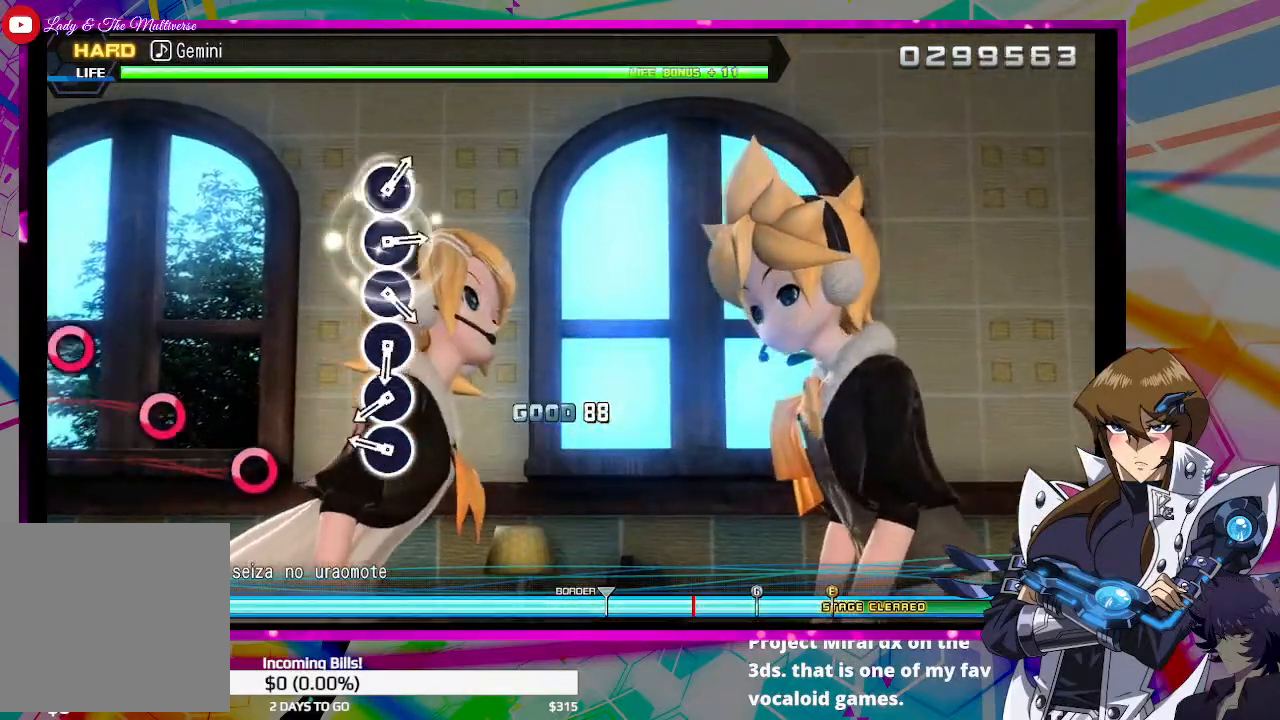
{"buttons": ["CIRCLE"], "left_stick": "center", "right_stick": "center", "events": [[400, "CIRCLE", "down"]]}
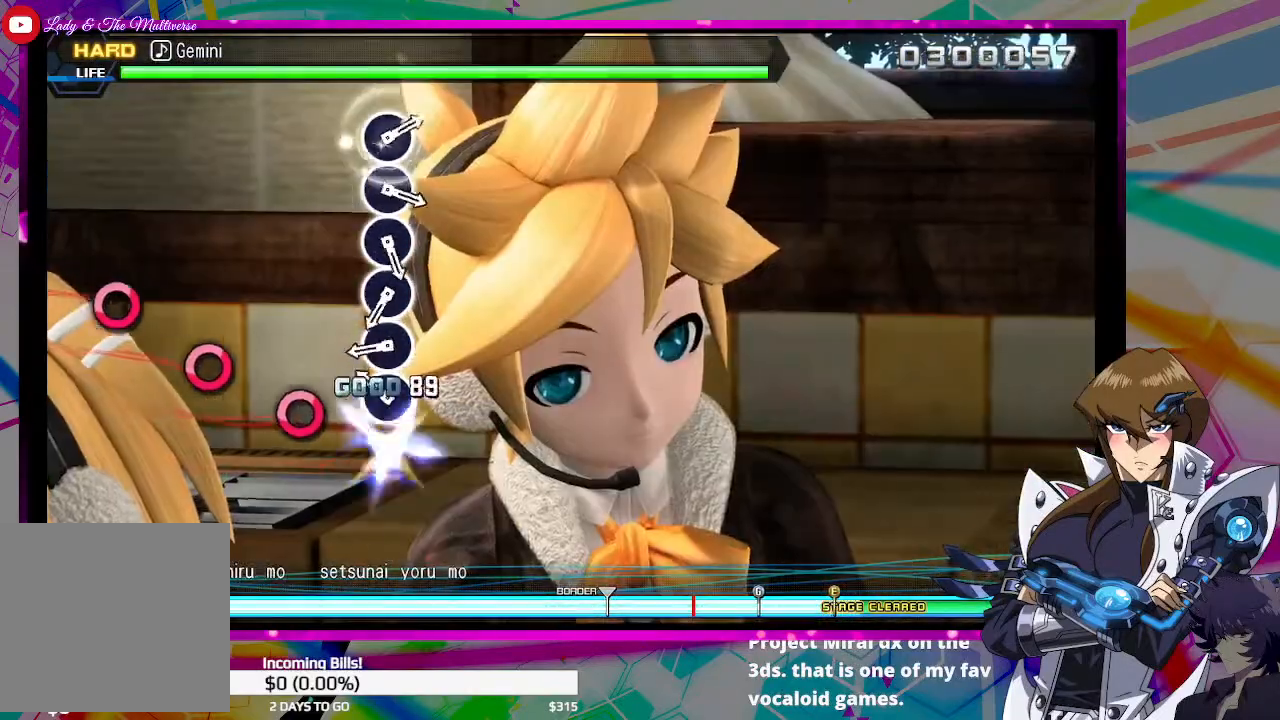
{"buttons": [], "left_stick": "center", "right_stick": "center", "events": [[33, "CIRCLE", "up"], [300, "CIRCLE", "down"], [400, "CIRCLE", "up"]]}
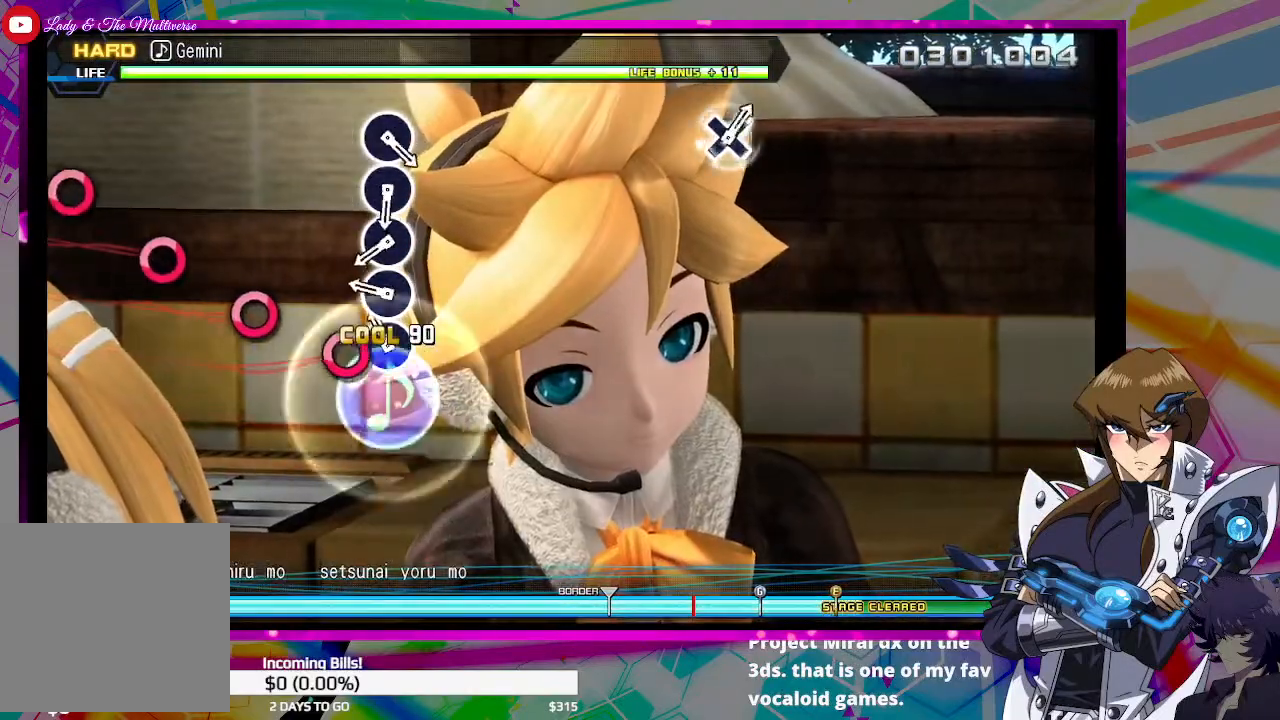
{"buttons": ["CIRCLE"], "left_stick": "center", "right_stick": "center", "events": [[133, "CIRCLE", "down"], [267, "CIRCLE", "up"], [500, "CIRCLE", "down"]]}
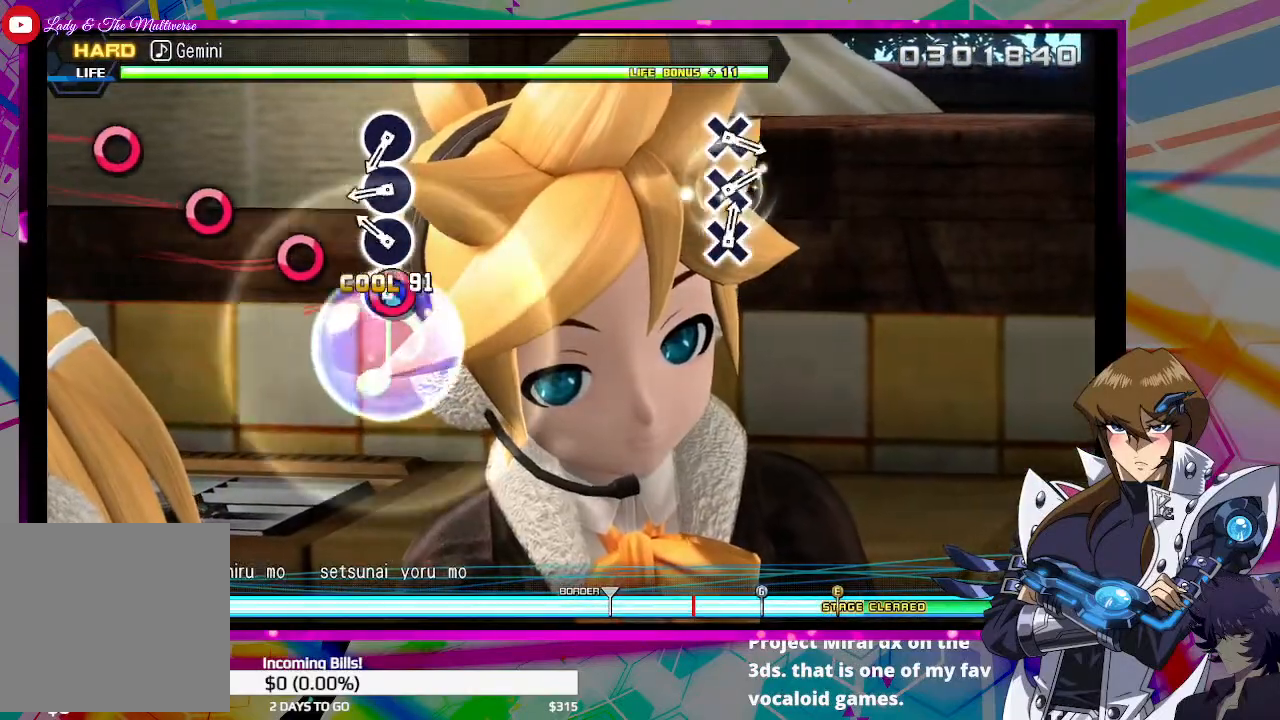
{"buttons": [], "left_stick": "center", "right_stick": "center", "events": [[100, "CIRCLE", "up"], [267, "CIRCLE", "down"], [367, "CIRCLE", "up"]]}
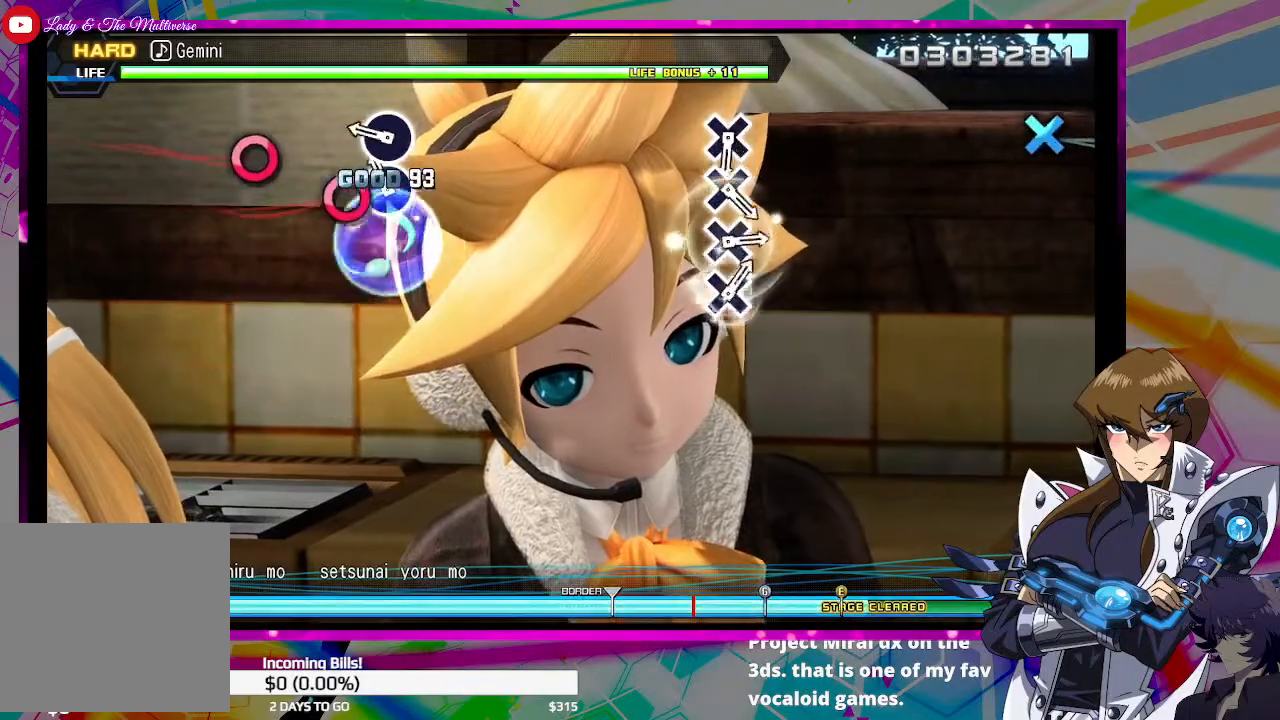
{"buttons": ["CIRCLE"], "left_stick": "center", "right_stick": "center", "events": [[133, "CIRCLE", "down"], [233, "CIRCLE", "up"], [433, "CIRCLE", "down"]]}
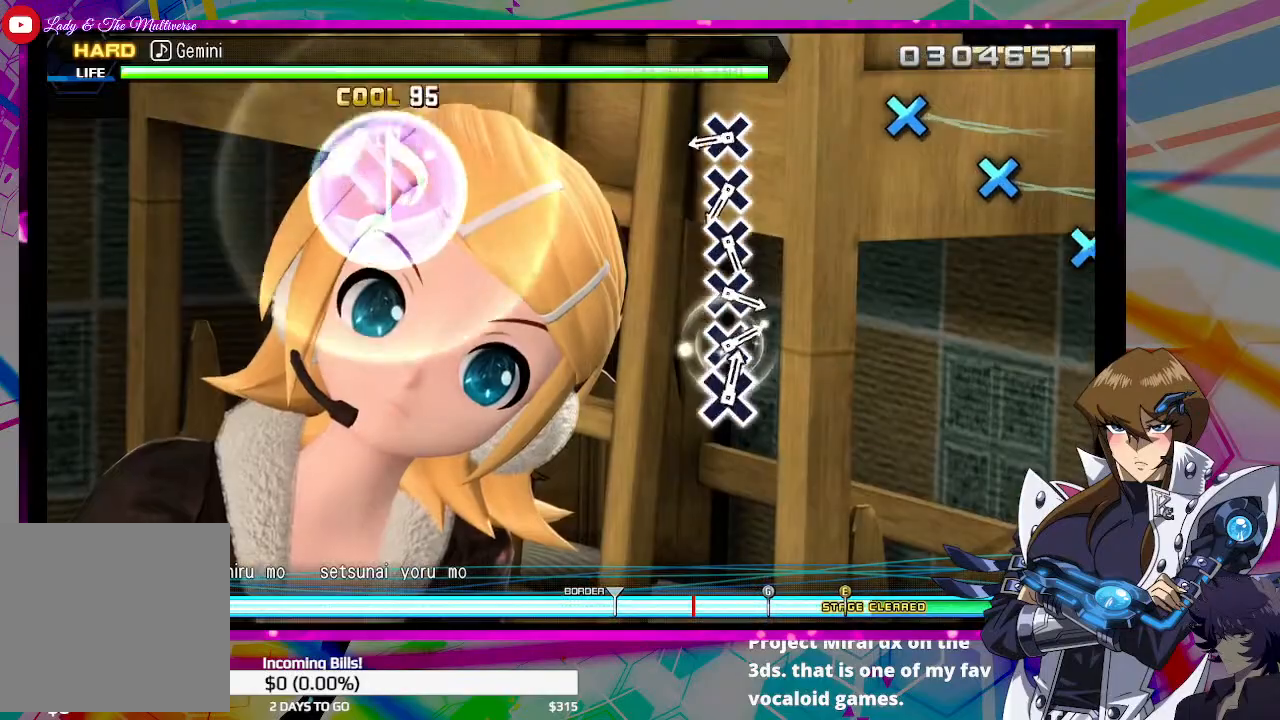
{"buttons": [], "left_stick": "center", "right_stick": "center", "events": [[33, "CIRCLE", "up"]]}
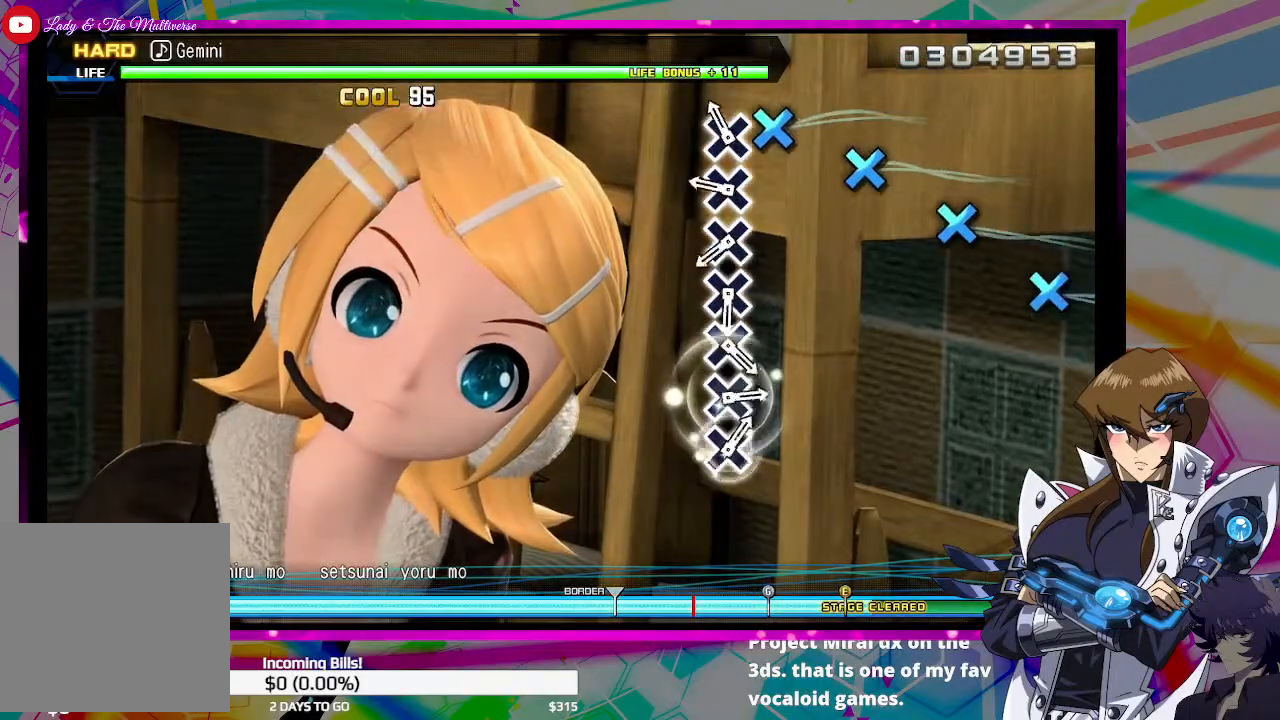
{"buttons": ["CROSS"], "left_stick": "center", "right_stick": "center", "events": [[167, "CROSS", "down"], [267, "CROSS", "up"], [433, "CROSS", "down"]]}
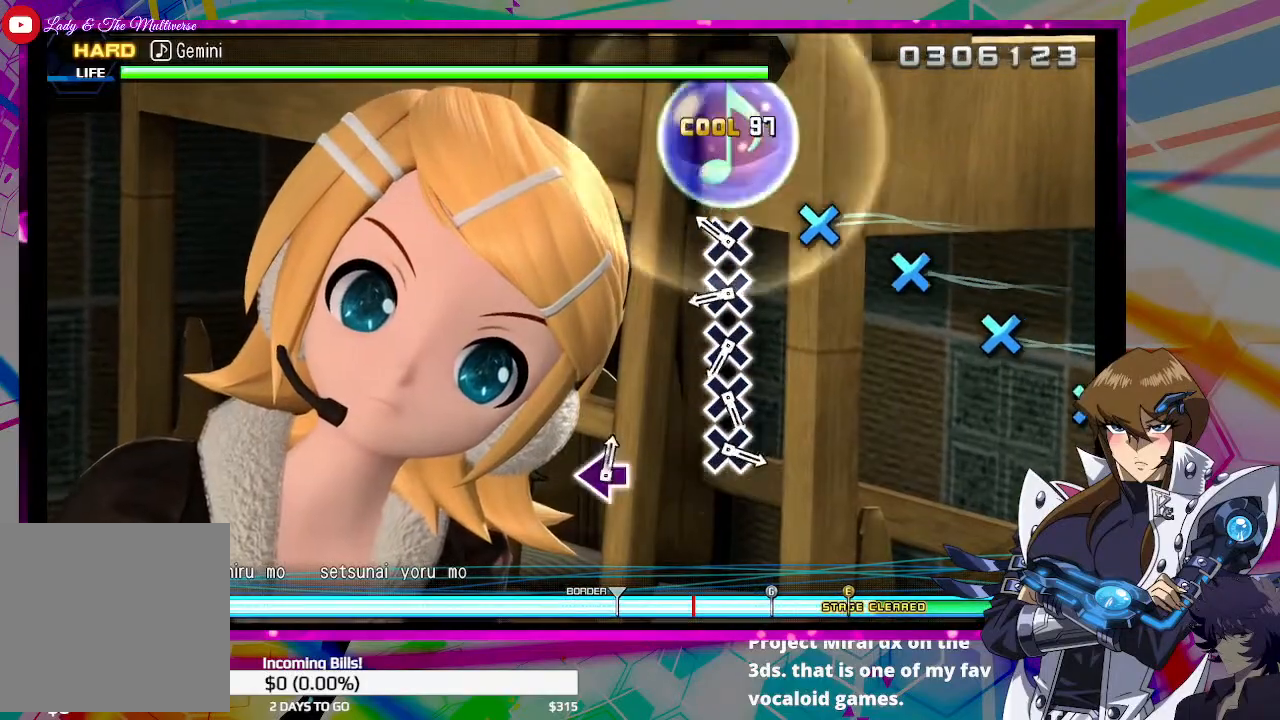
{"buttons": [], "left_stick": "center", "right_stick": "center", "events": [[33, "CROSS", "up"], [300, "CROSS", "down"], [433, "CROSS", "up"]]}
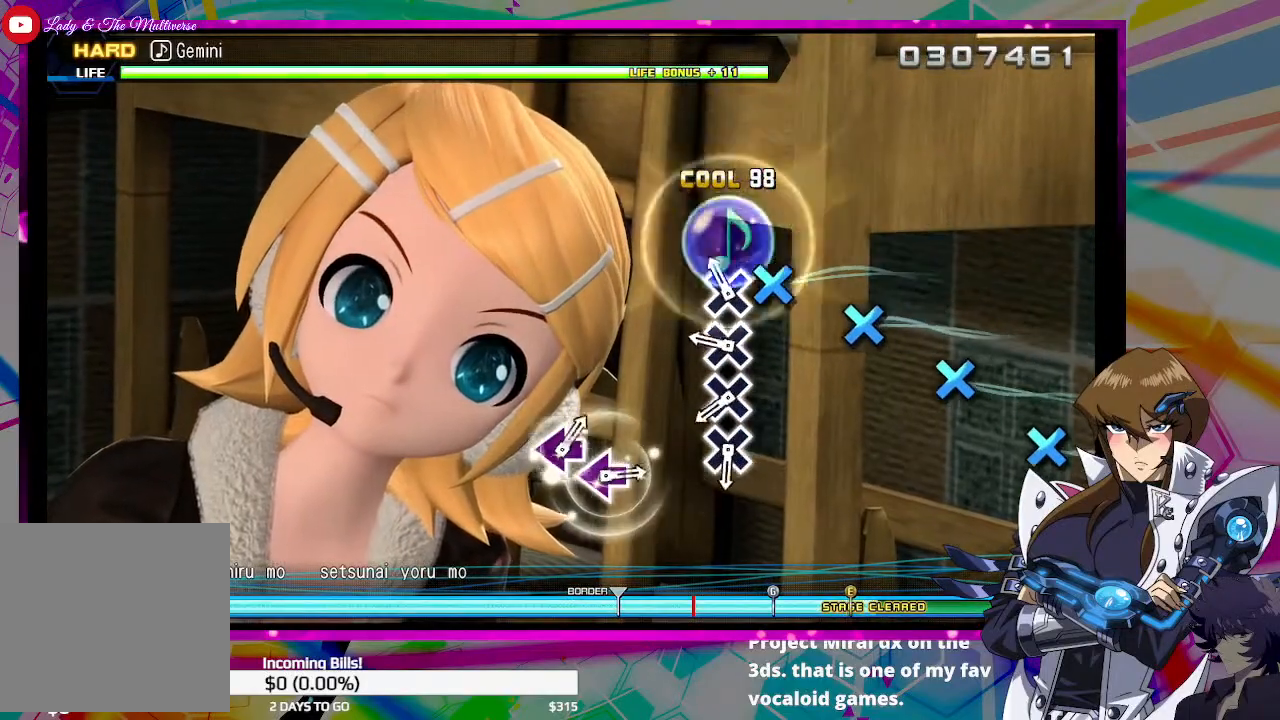
{"buttons": ["CROSS"], "left_stick": "center", "right_stick": "center", "events": [[167, "CROSS", "down"], [267, "CROSS", "up"], [500, "CROSS", "down"]]}